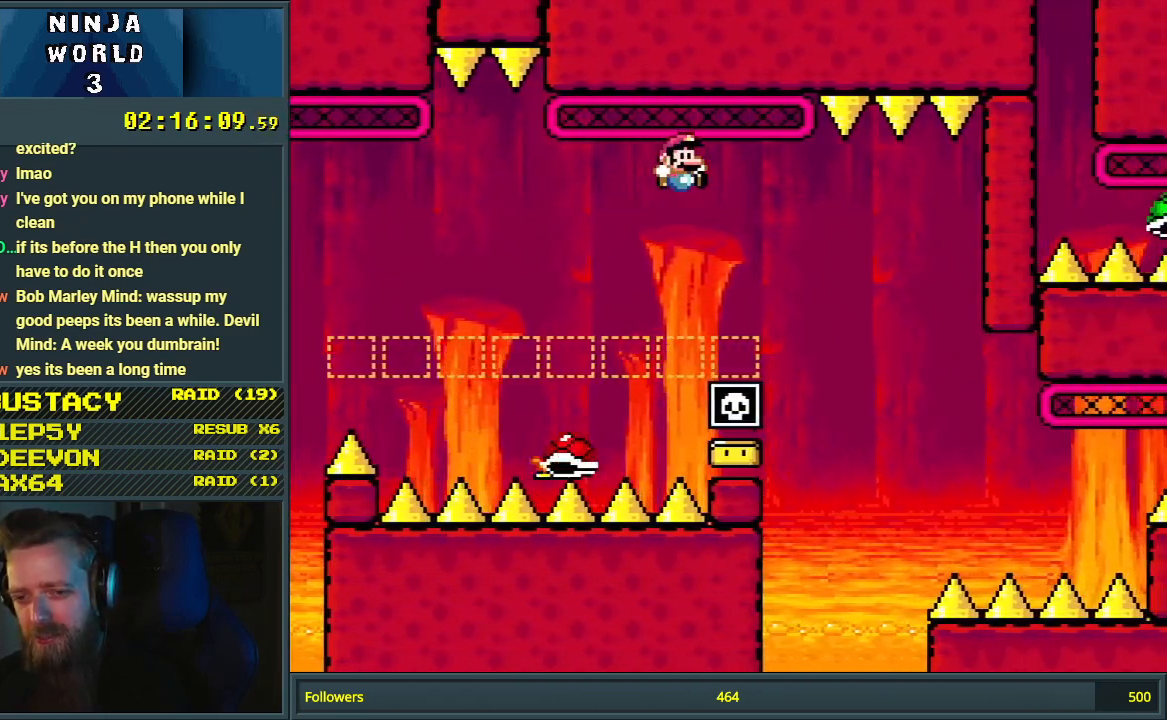
Gameplay with a controller (Nintendo layout); each line is a JSON object with the inputs held at the frame after it. "events" lists button and stick changes between this image and that frame as [ms after this image, input, new state], when the widget could be followed in between. Not read: L3 R3.
{"buttons": ["B", "Y", "DPAD_RIGHT"], "events": [[200, "B", "up"], [317, "B", "down"]]}
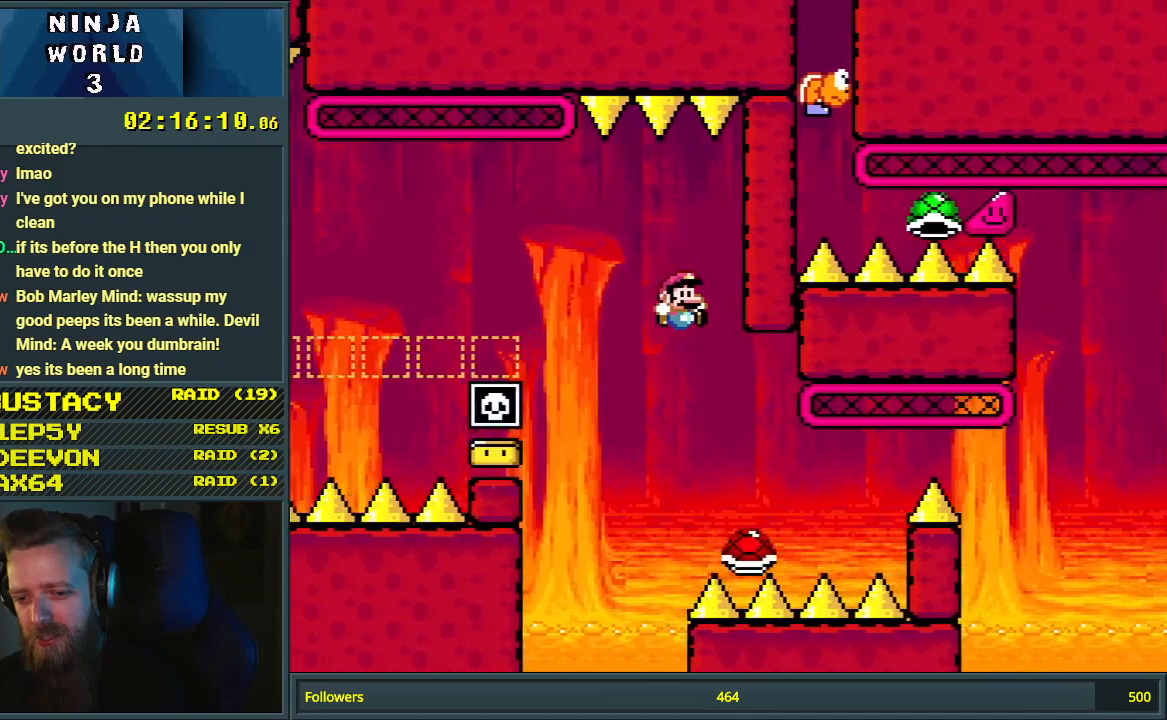
{"buttons": ["B", "Y", "DPAD_RIGHT"], "events": []}
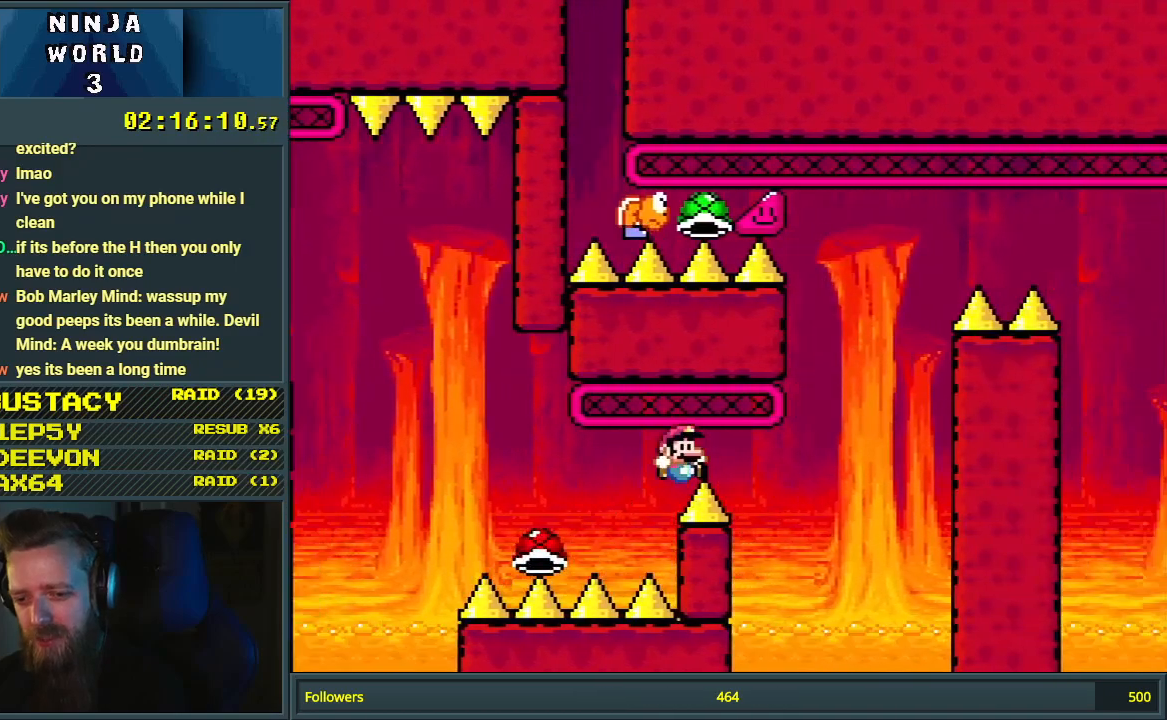
{"buttons": ["B", "Y"], "events": [[283, "DPAD_RIGHT", "up"]]}
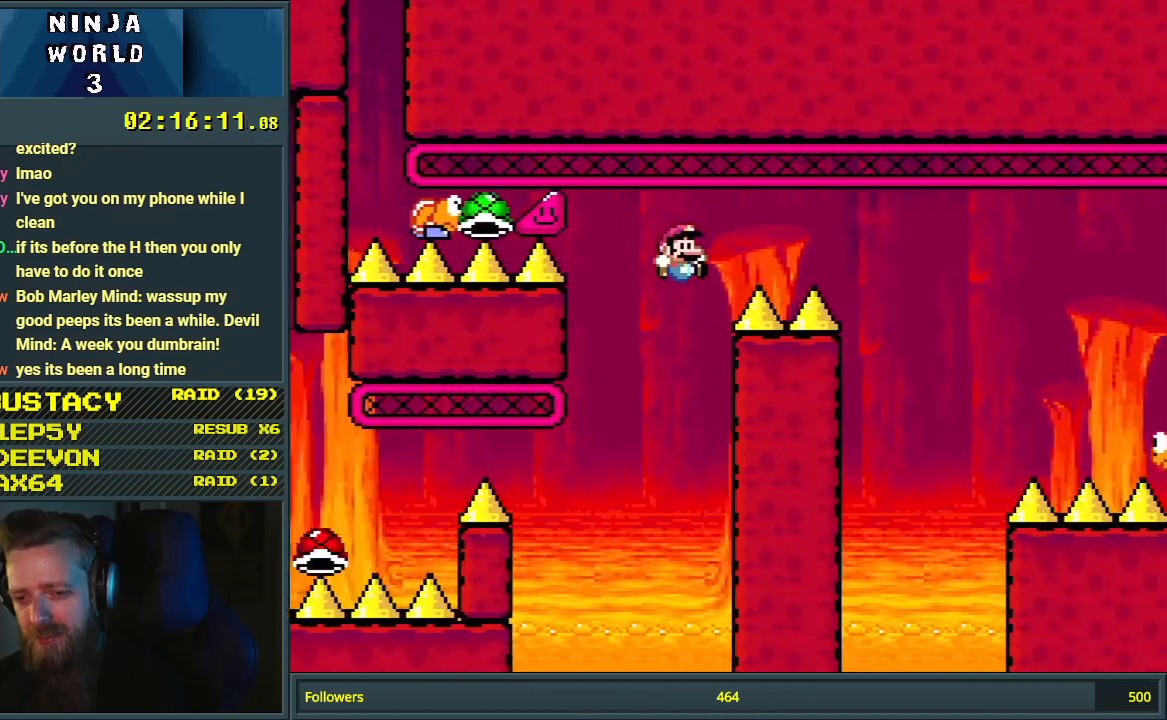
{"buttons": ["B", "Y", "DPAD_RIGHT"], "events": [[50, "DPAD_RIGHT", "down"]]}
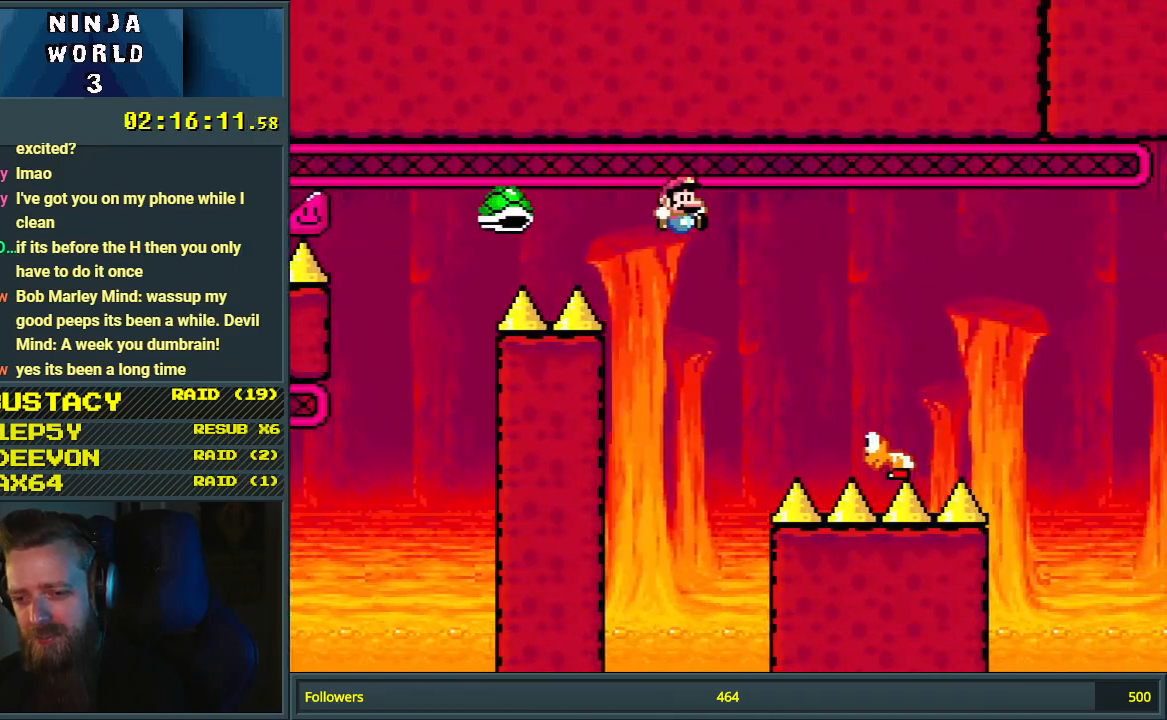
{"buttons": ["B", "Y"], "events": [[100, "DPAD_RIGHT", "up"], [117, "B", "up"], [250, "DPAD_LEFT", "down"], [283, "B", "down"], [417, "DPAD_LEFT", "up"]]}
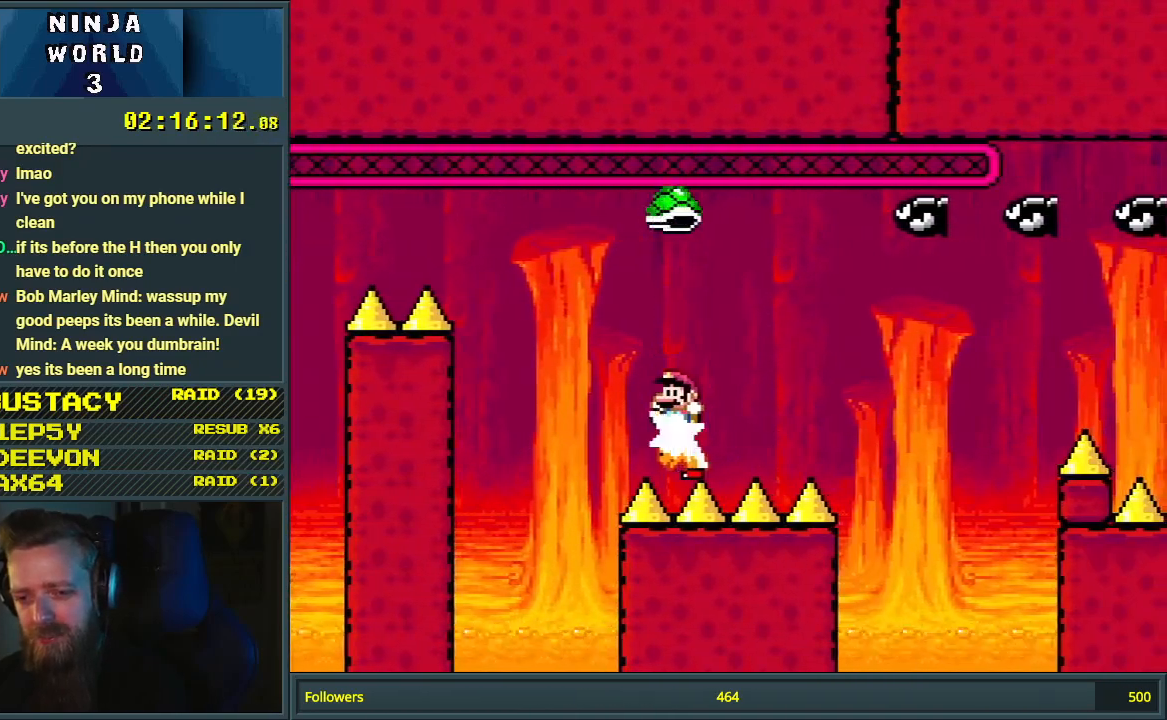
{"buttons": ["B", "Y", "DPAD_RIGHT"], "events": [[67, "DPAD_RIGHT", "down"]]}
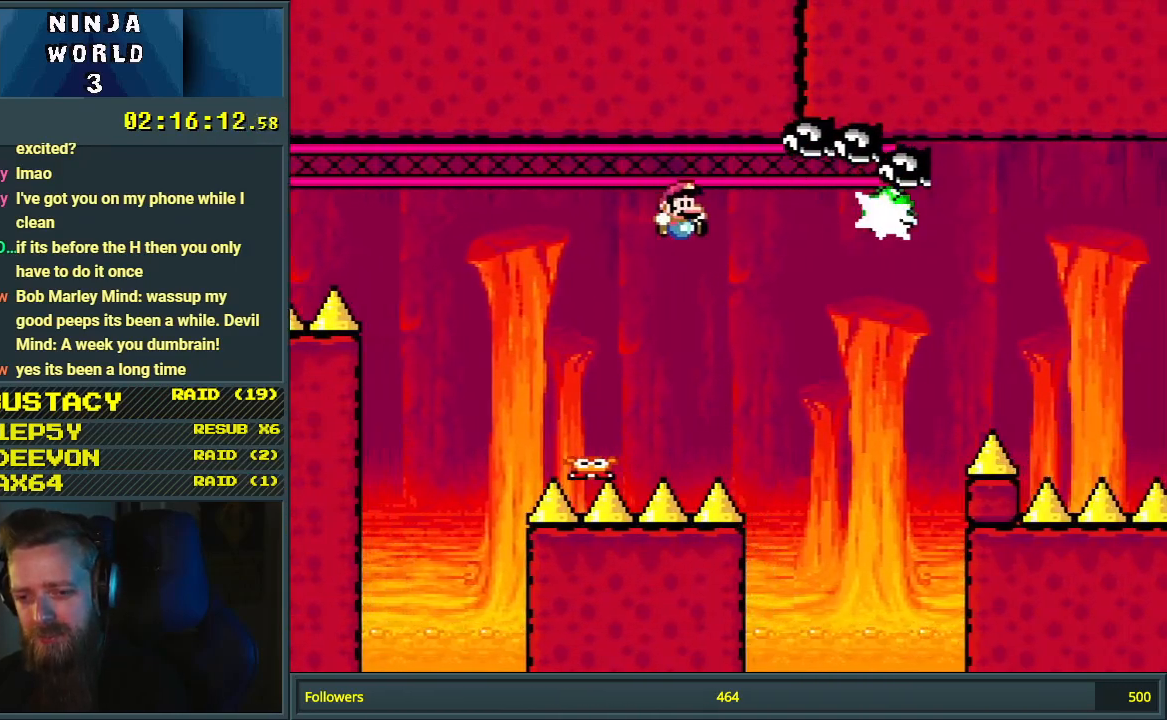
{"buttons": ["B", "Y", "DPAD_RIGHT"], "events": []}
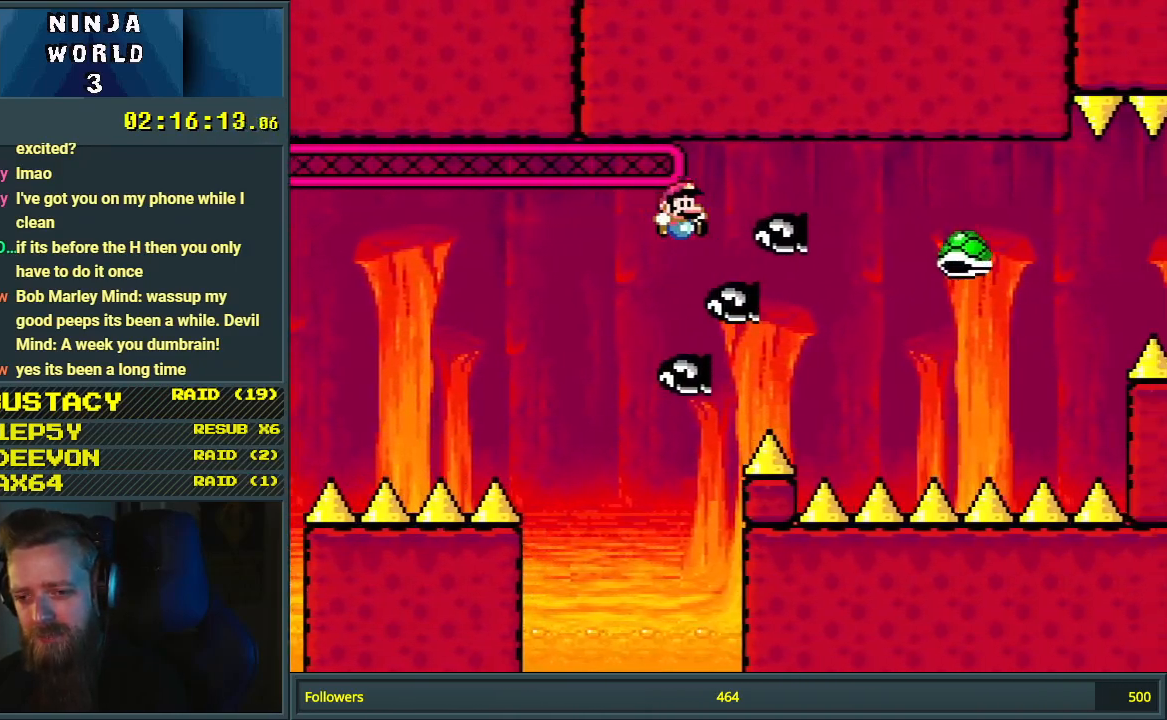
{"buttons": ["B", "Y", "DPAD_RIGHT"], "events": [[217, "B", "up"], [367, "B", "down"]]}
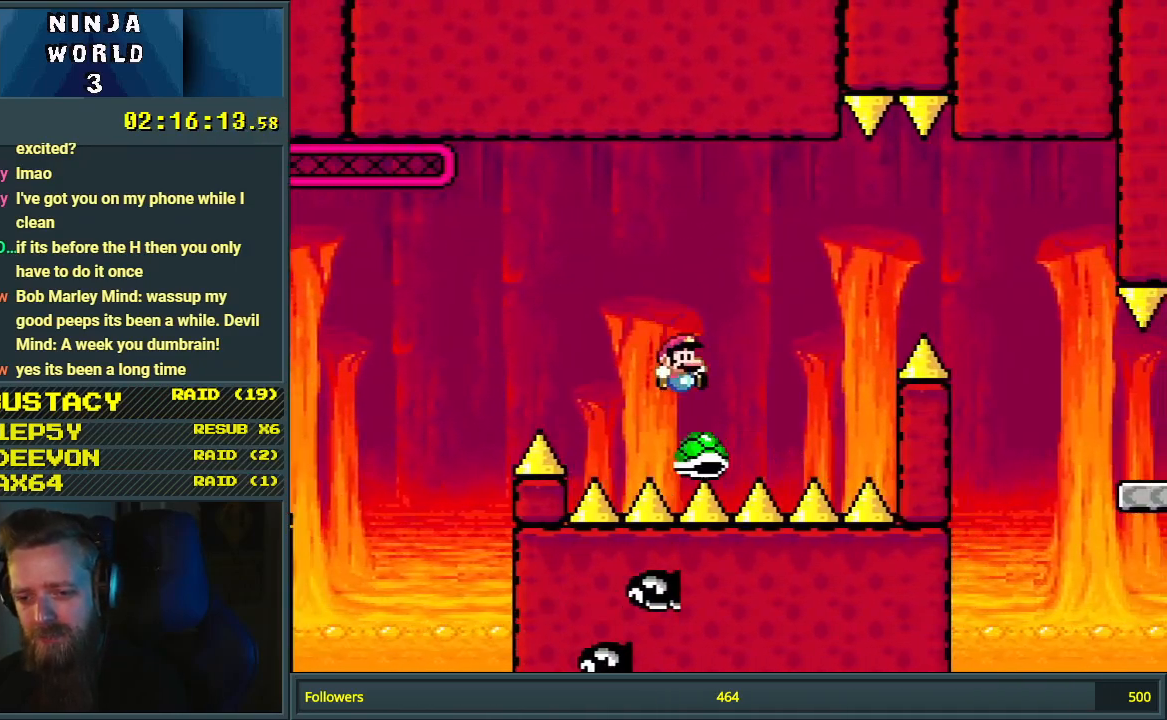
{"buttons": ["B", "Y", "DPAD_RIGHT"], "events": [[200, "B", "up"], [283, "B", "down"]]}
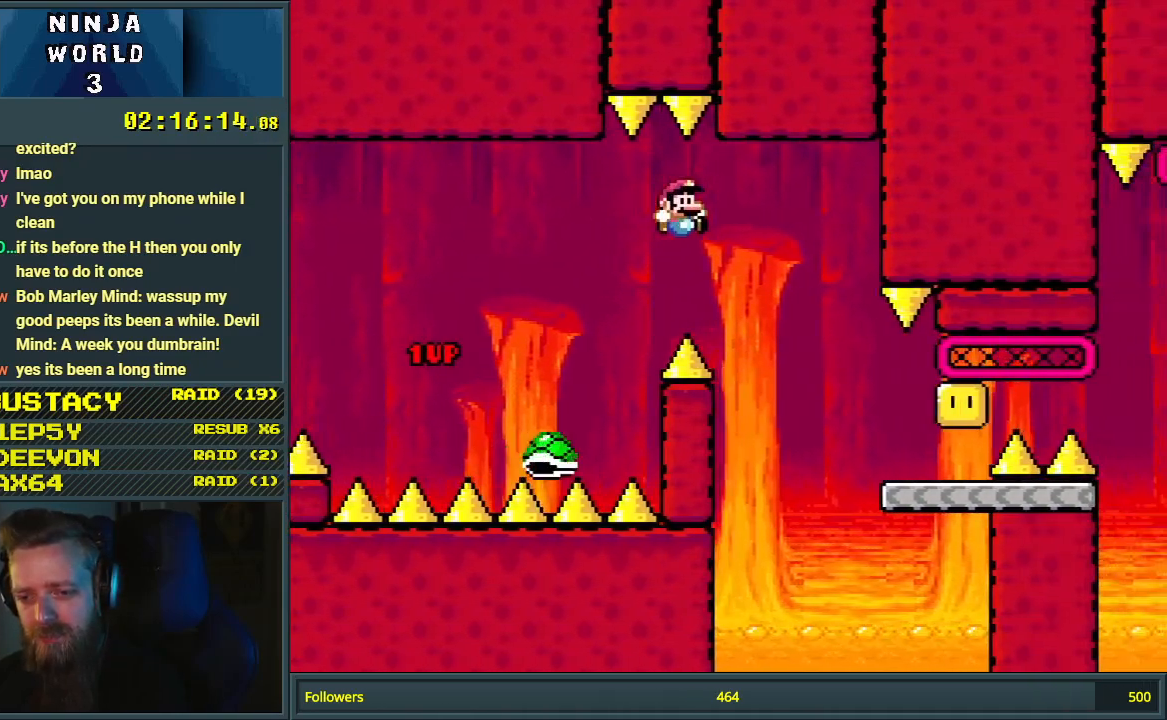
{"buttons": ["Y", "DPAD_LEFT"], "events": [[83, "B", "up"], [167, "B", "down"], [367, "B", "up"], [400, "DPAD_RIGHT", "up"], [500, "DPAD_LEFT", "down"]]}
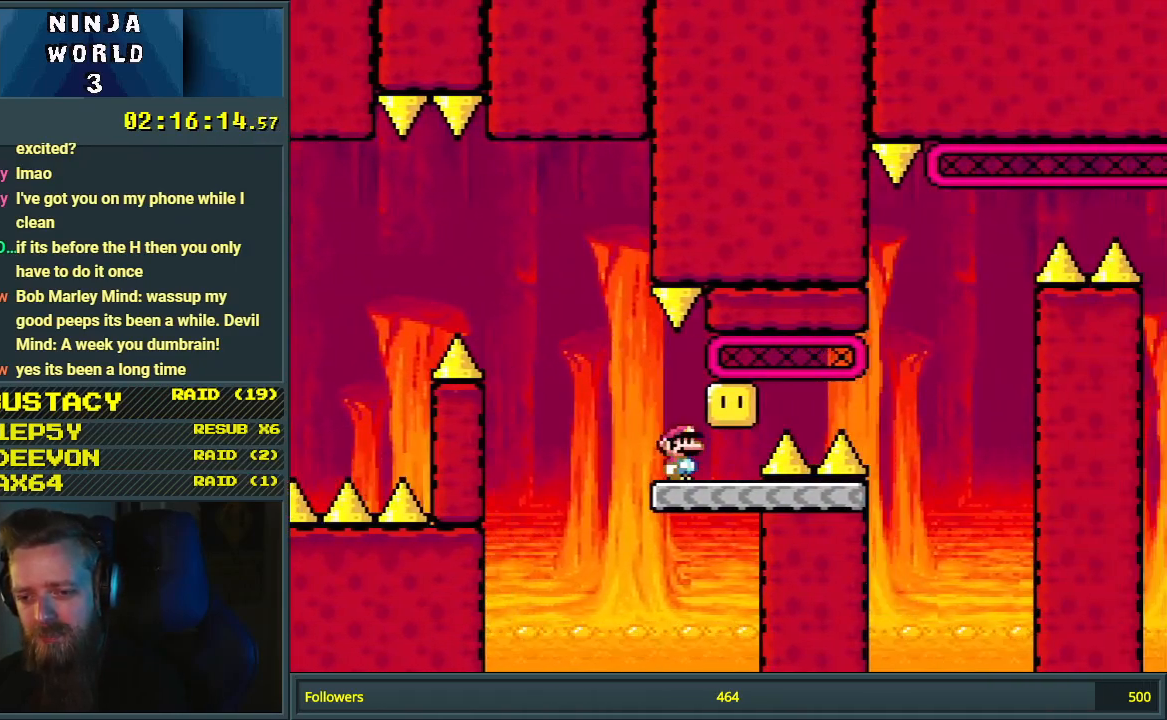
{"buttons": ["B", "Y", "DPAD_RIGHT"], "events": [[100, "B", "down"], [200, "DPAD_LEFT", "up"], [217, "B", "up"], [233, "DPAD_RIGHT", "down"], [367, "B", "down"]]}
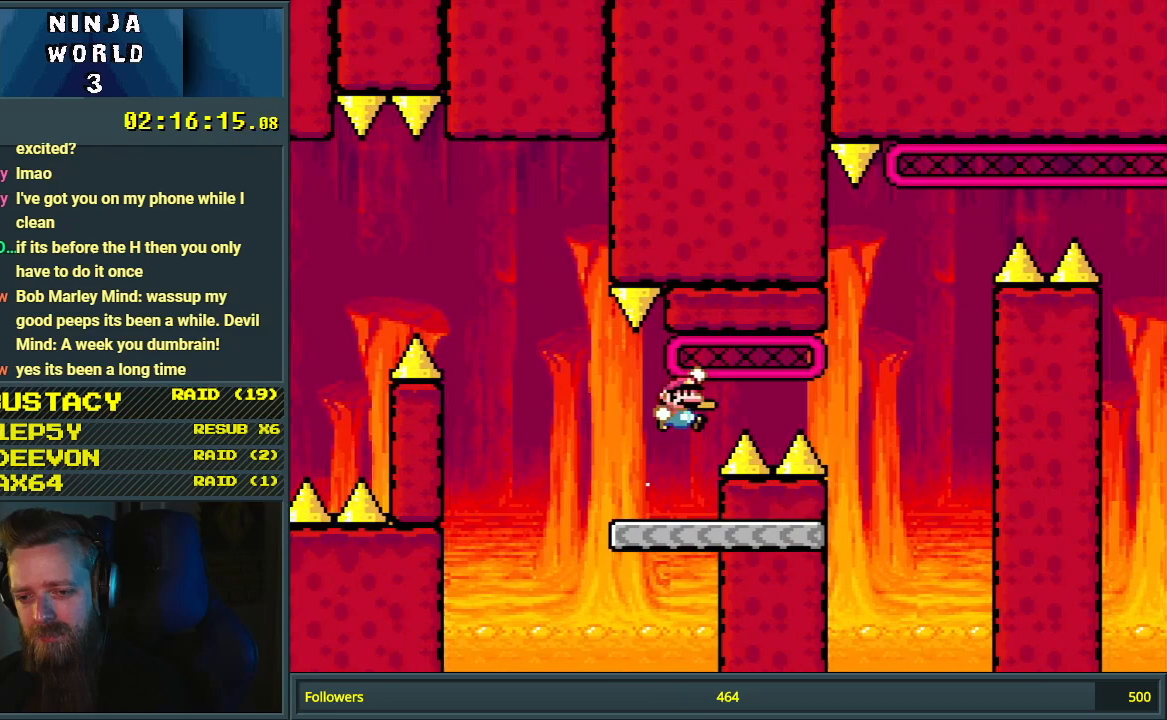
{"buttons": ["B", "Y", "DPAD_RIGHT"], "events": []}
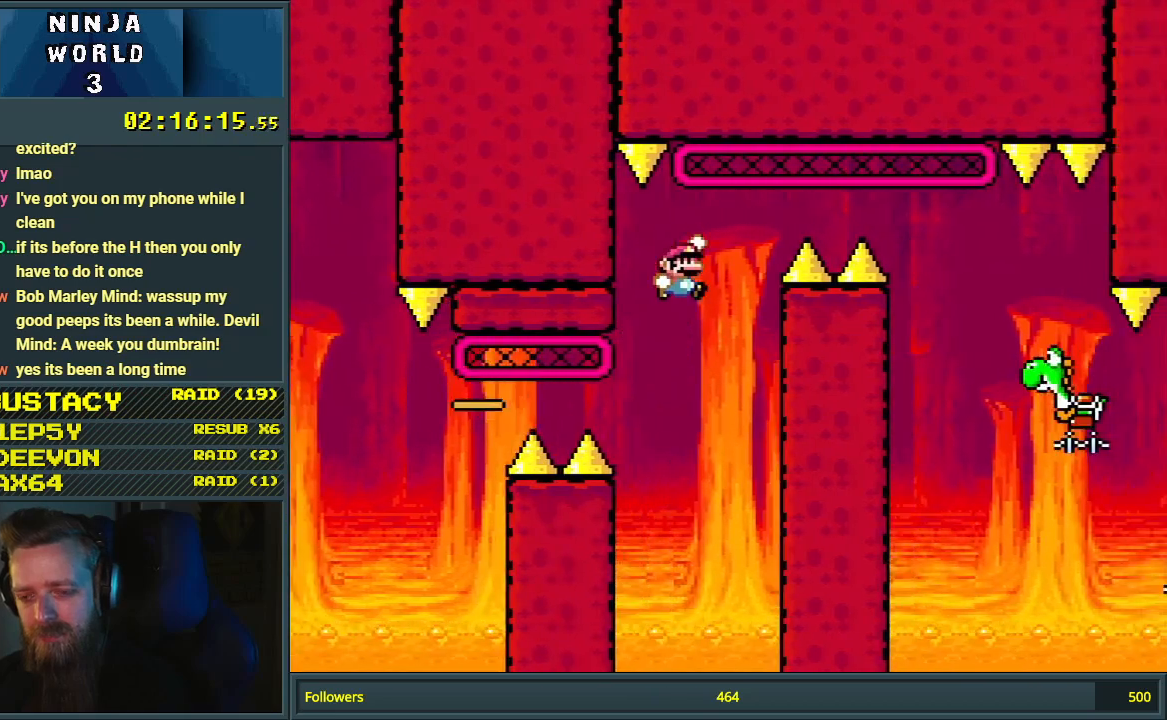
{"buttons": ["B", "Y", "DPAD_RIGHT"], "events": []}
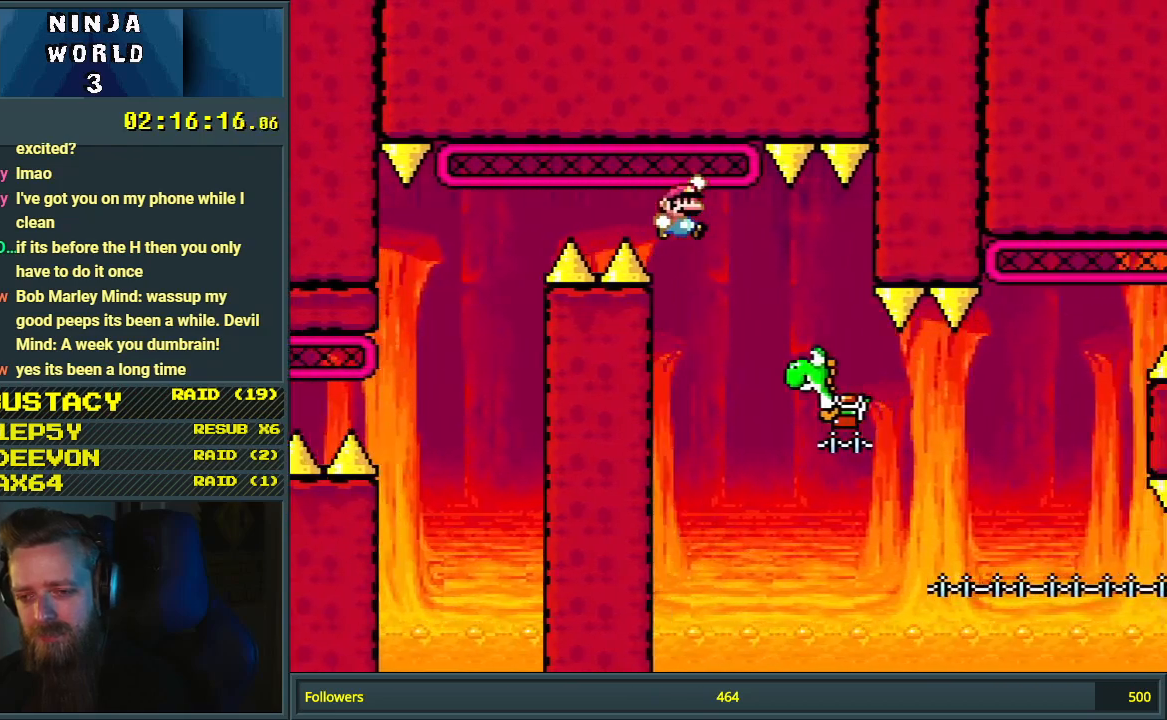
{"buttons": ["B", "Y", "DPAD_RIGHT"], "events": [[50, "B", "up"], [67, "DPAD_RIGHT", "up"], [267, "B", "down"], [300, "DPAD_RIGHT", "down"]]}
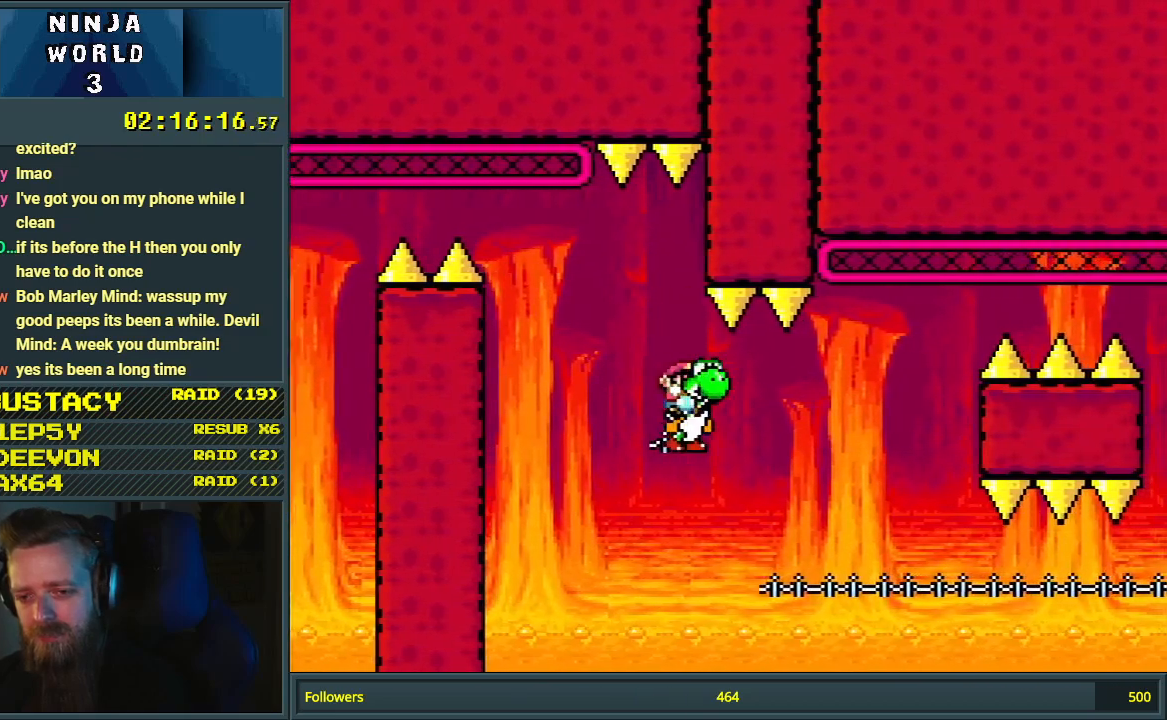
{"buttons": ["A", "X", "DPAD_RIGHT"], "events": [[200, "X", "down"], [217, "A", "down"], [267, "Y", "up"], [300, "B", "up"]]}
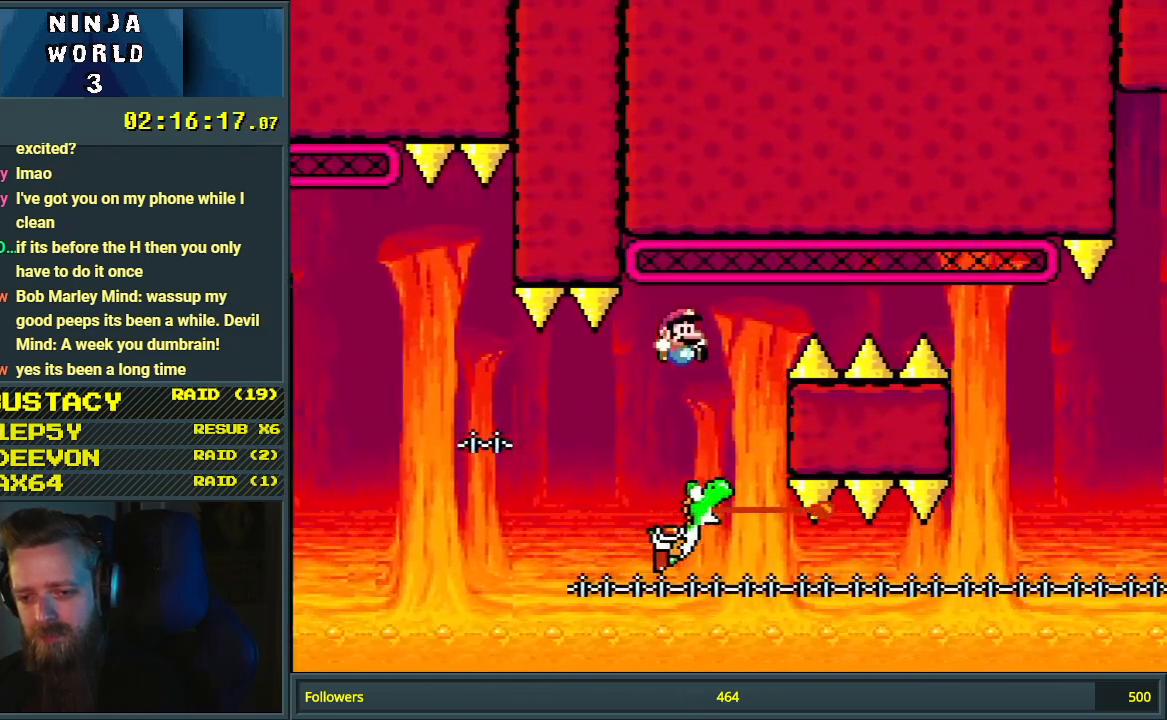
{"buttons": ["A", "X", "DPAD_RIGHT"], "events": []}
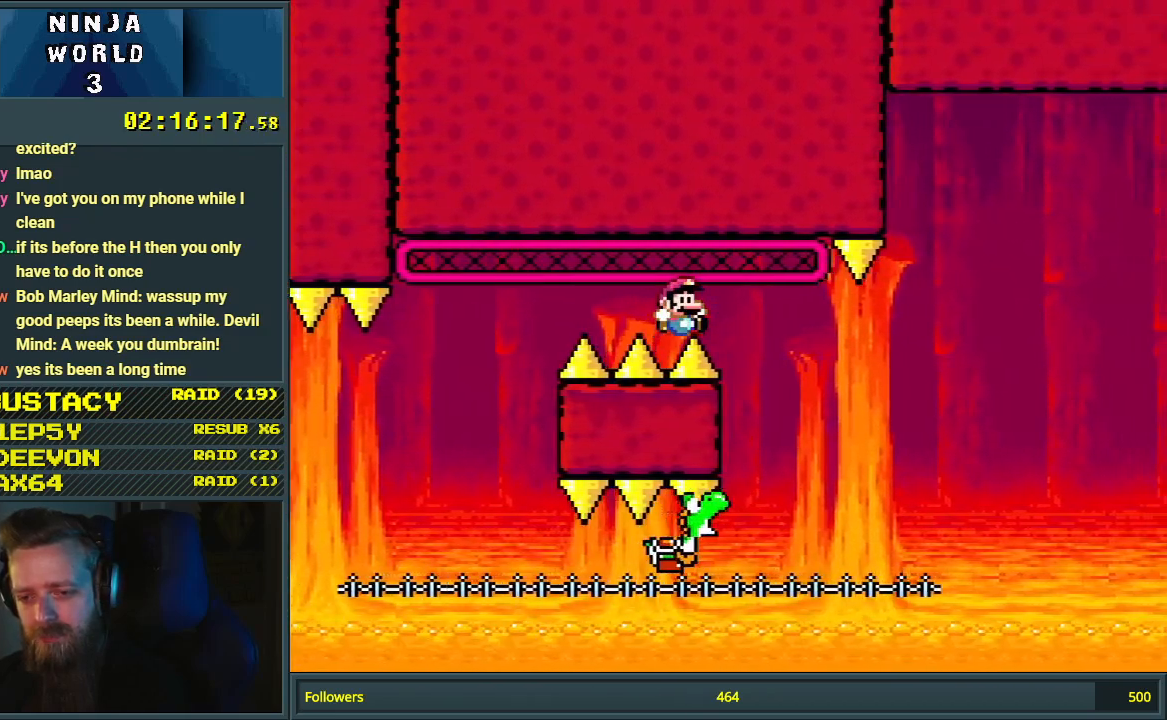
{"buttons": ["Y", "DPAD_RIGHT"], "events": [[167, "X", "up"], [200, "A", "up"], [450, "Y", "down"]]}
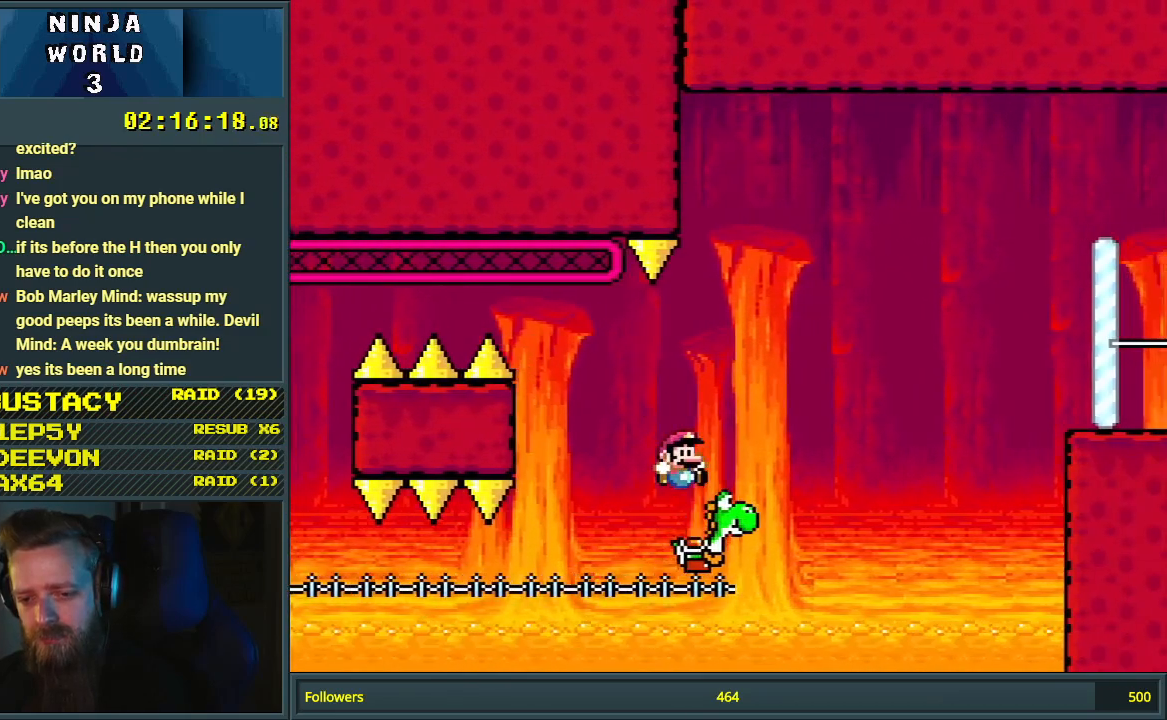
{"buttons": ["A", "X", "DPAD_RIGHT"], "events": [[50, "B", "down"], [183, "X", "down"], [250, "A", "down"], [333, "B", "up"], [333, "Y", "up"]]}
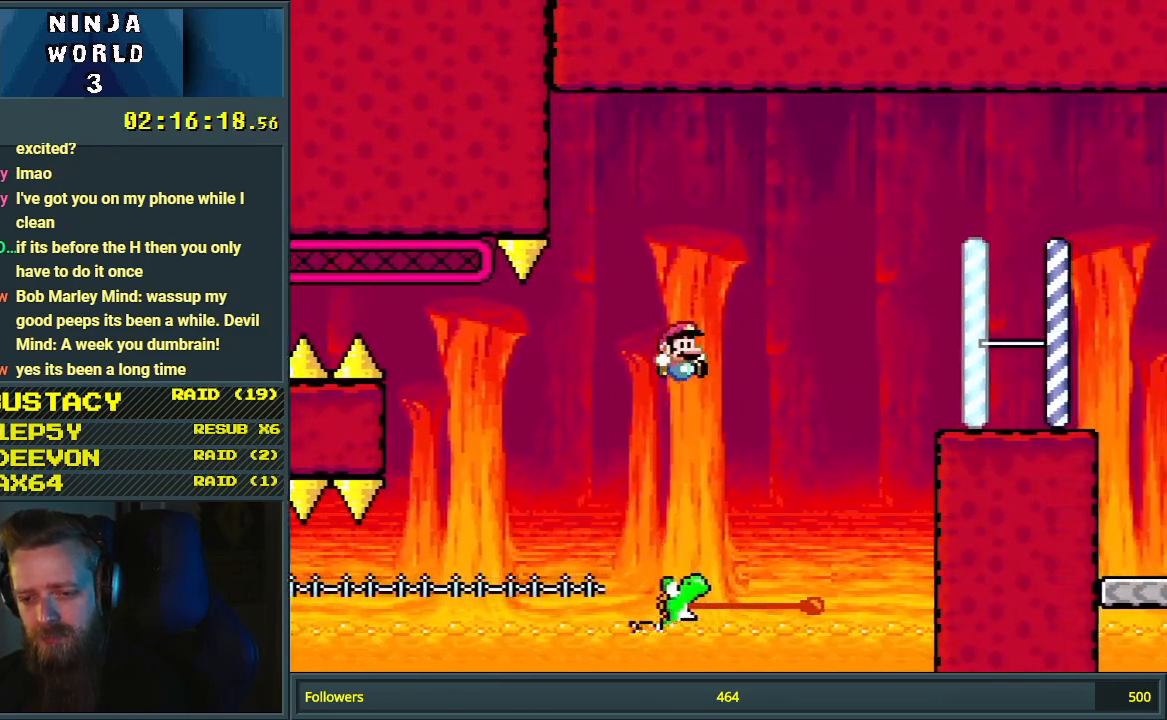
{"buttons": ["X", "DPAD_RIGHT"], "events": [[483, "A", "up"]]}
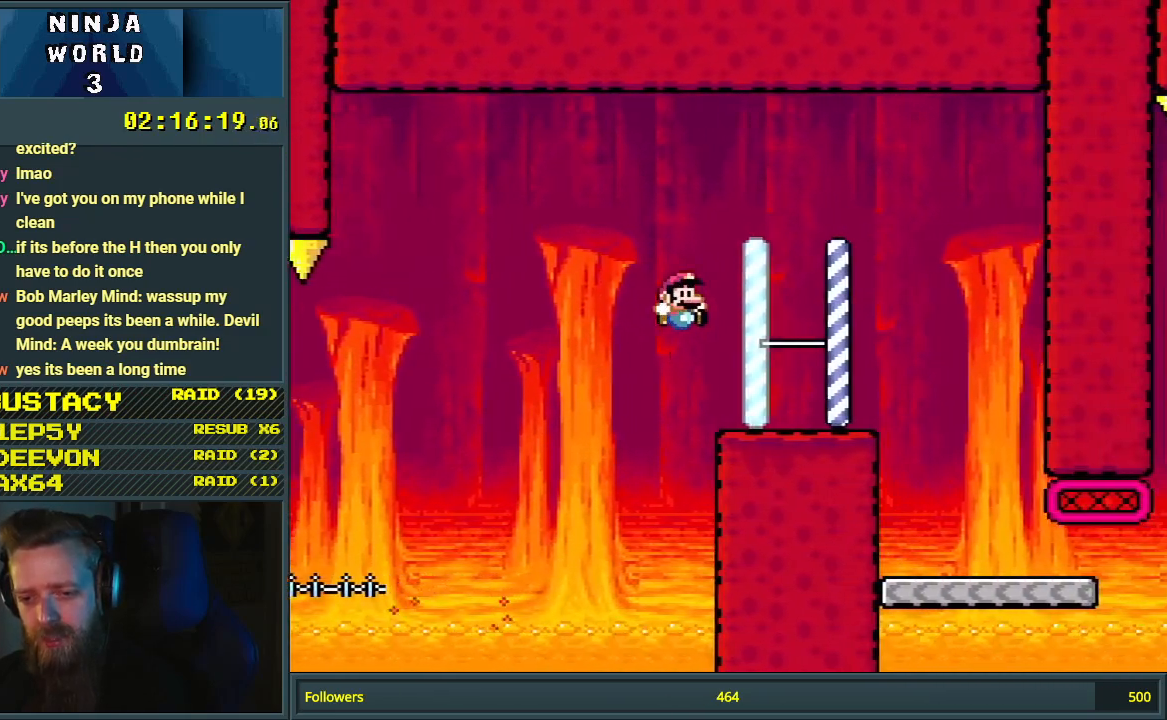
{"buttons": ["A", "X"], "events": [[17, "DPAD_RIGHT", "up"], [167, "A", "down"], [183, "DPAD_LEFT", "down"], [367, "DPAD_LEFT", "up"]]}
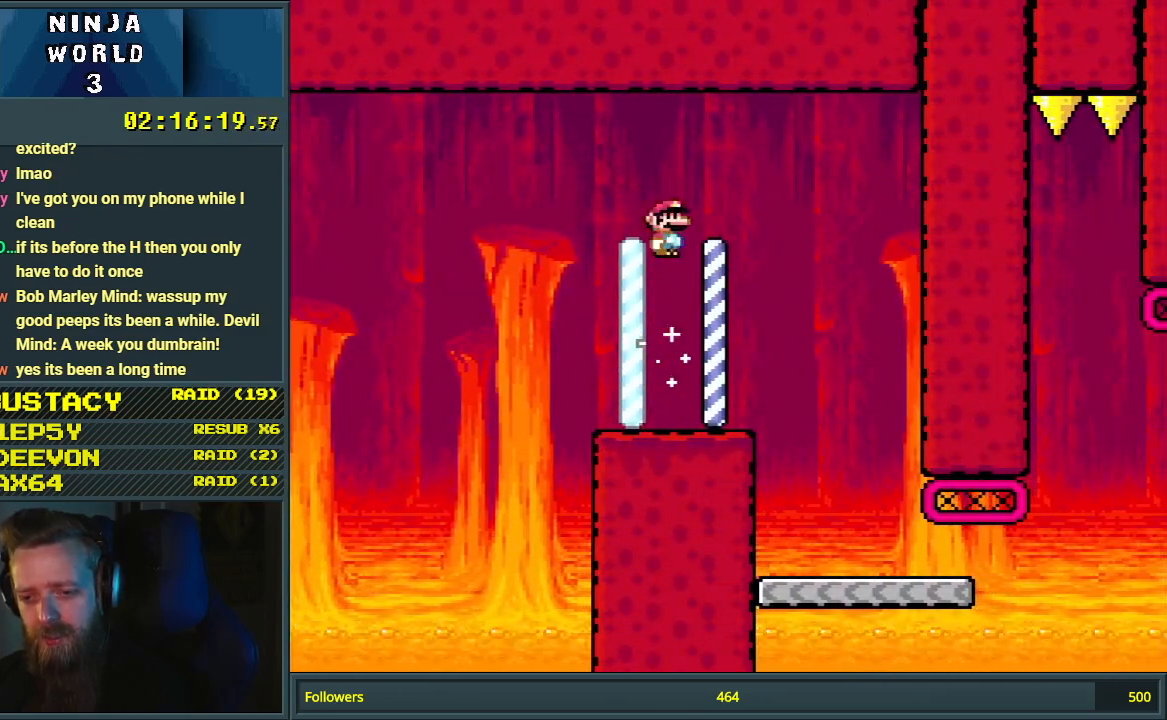
{"buttons": ["Y"], "events": [[67, "DPAD_RIGHT", "down"], [183, "DPAD_RIGHT", "up"], [200, "A", "up"], [317, "X", "up"], [333, "Y", "down"]]}
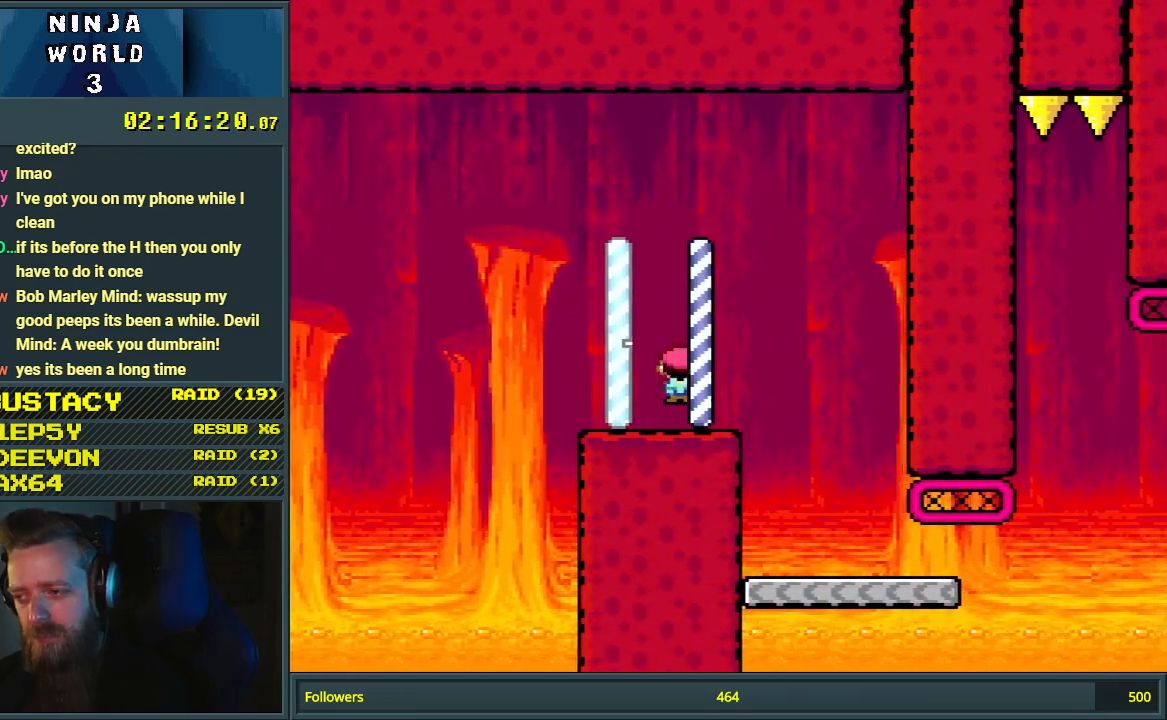
{"buttons": ["Y"], "events": [[100, "B", "down"], [233, "DPAD_RIGHT", "down"], [267, "B", "up"], [333, "DPAD_RIGHT", "up"]]}
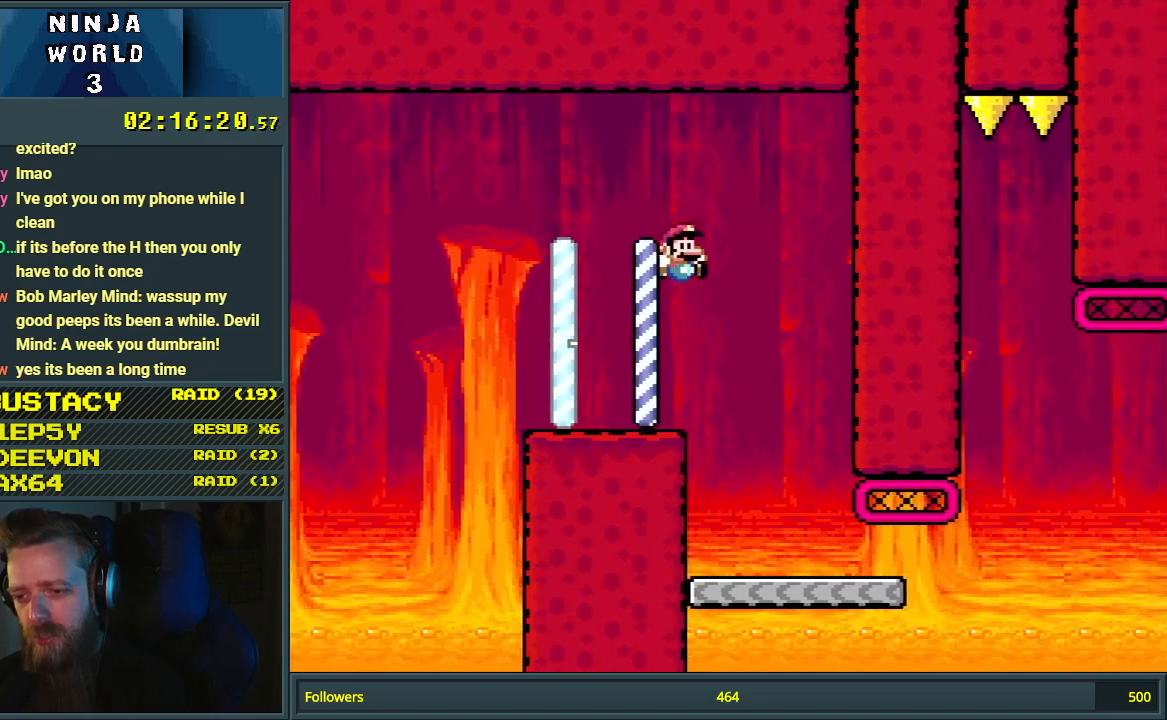
{"buttons": ["Y", "DPAD_RIGHT"], "events": [[100, "DPAD_RIGHT", "down"]]}
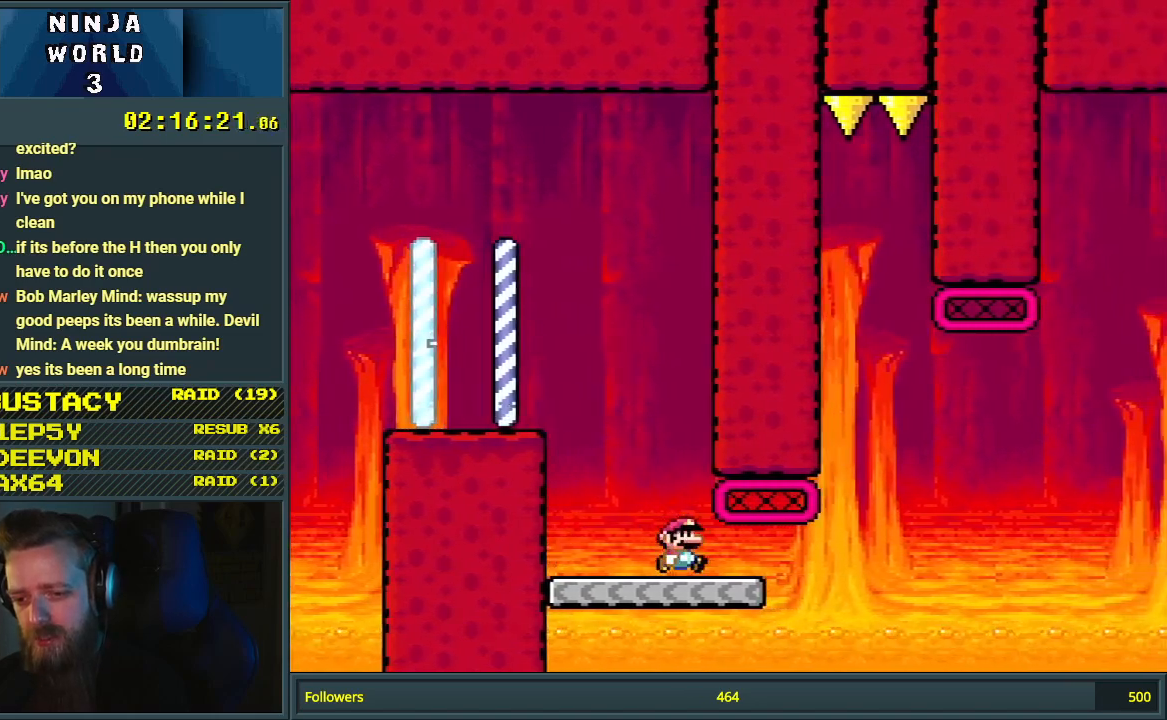
{"buttons": ["B", "Y", "DPAD_RIGHT"], "events": [[83, "B", "down"]]}
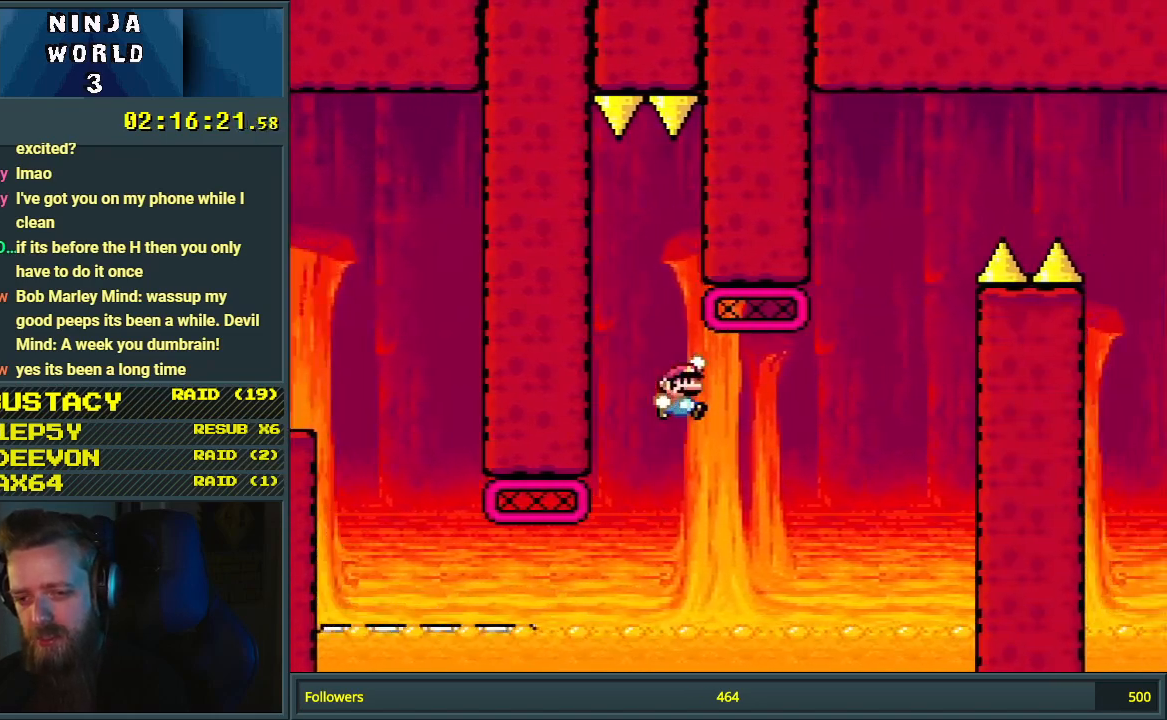
{"buttons": ["B", "Y", "DPAD_RIGHT"], "events": []}
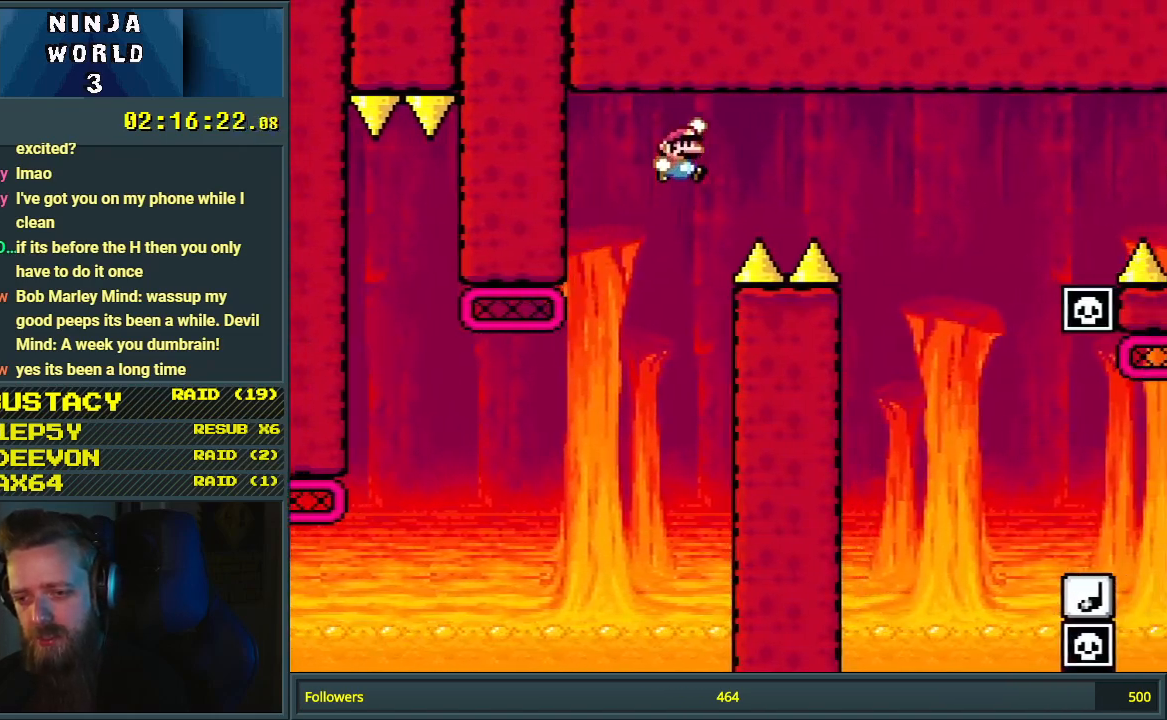
{"buttons": ["B", "Y", "DPAD_RIGHT"], "events": []}
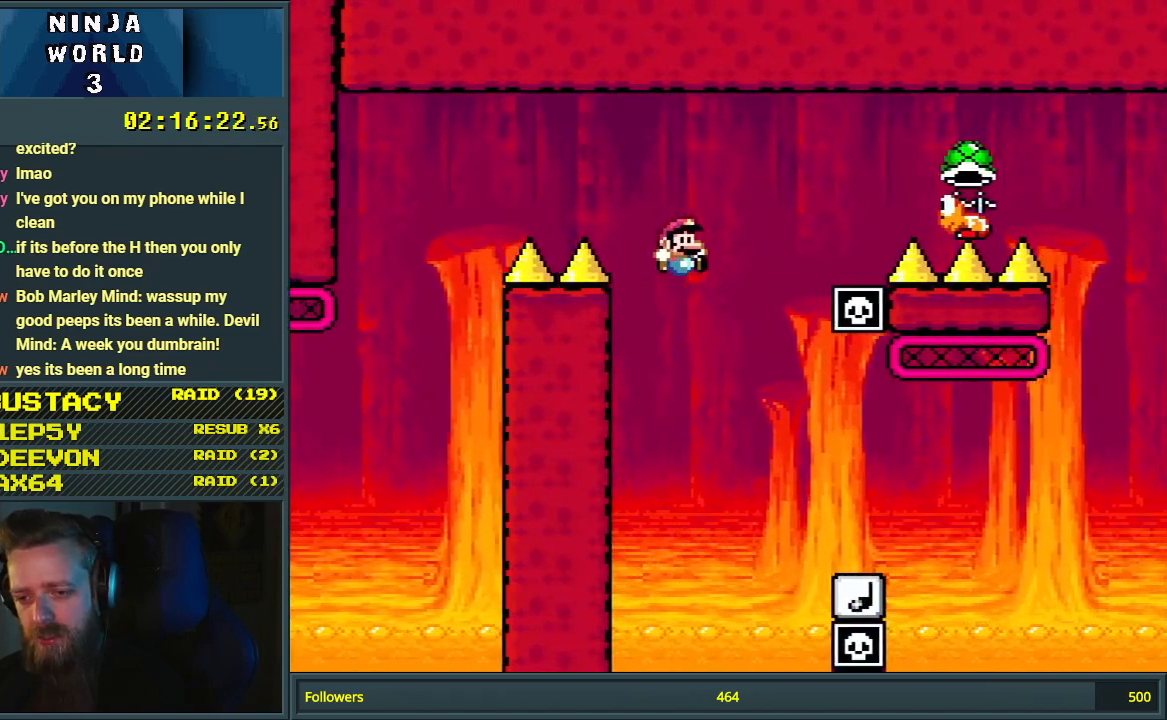
{"buttons": ["B", "Y", "DPAD_RIGHT"], "events": []}
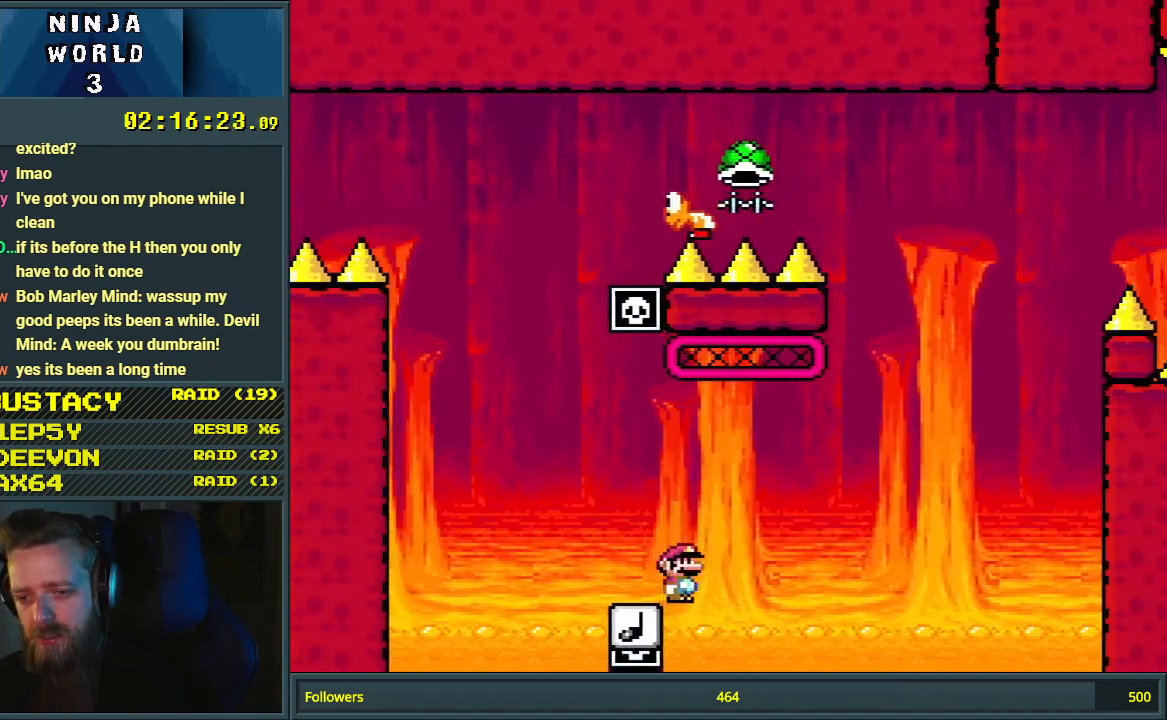
{"buttons": ["B", "Y", "DPAD_LEFT"], "events": [[417, "DPAD_RIGHT", "up"], [433, "DPAD_LEFT", "down"]]}
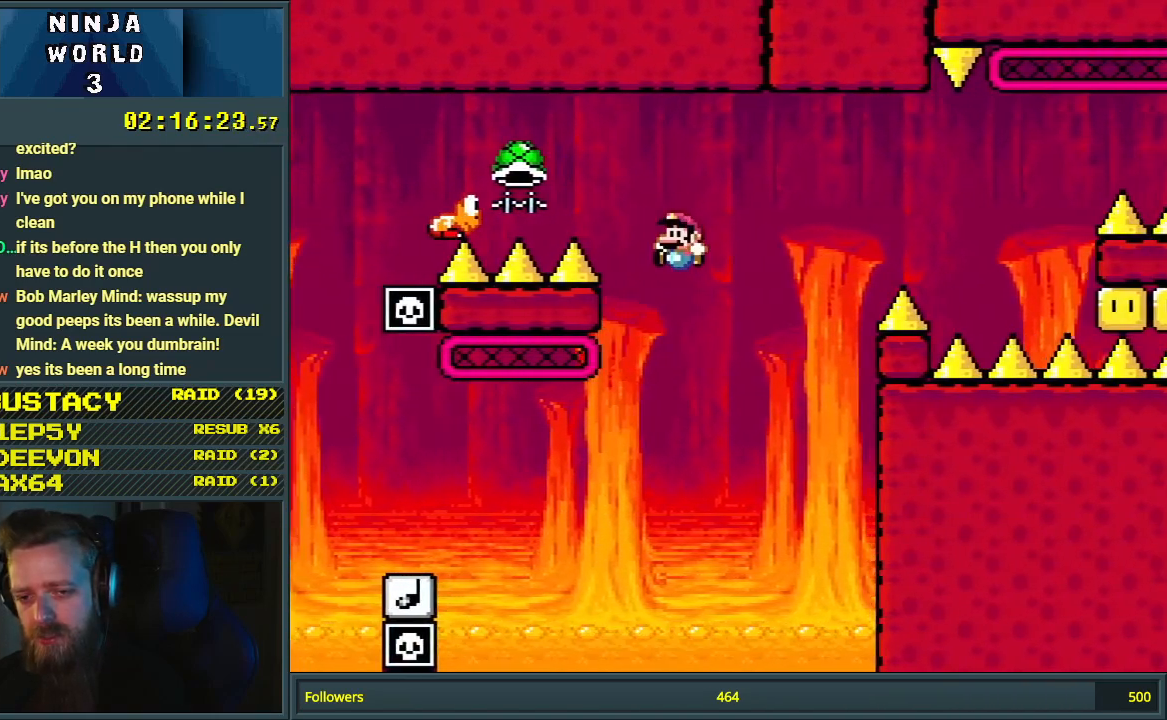
{"buttons": ["B", "Y"], "events": [[450, "DPAD_LEFT", "up"]]}
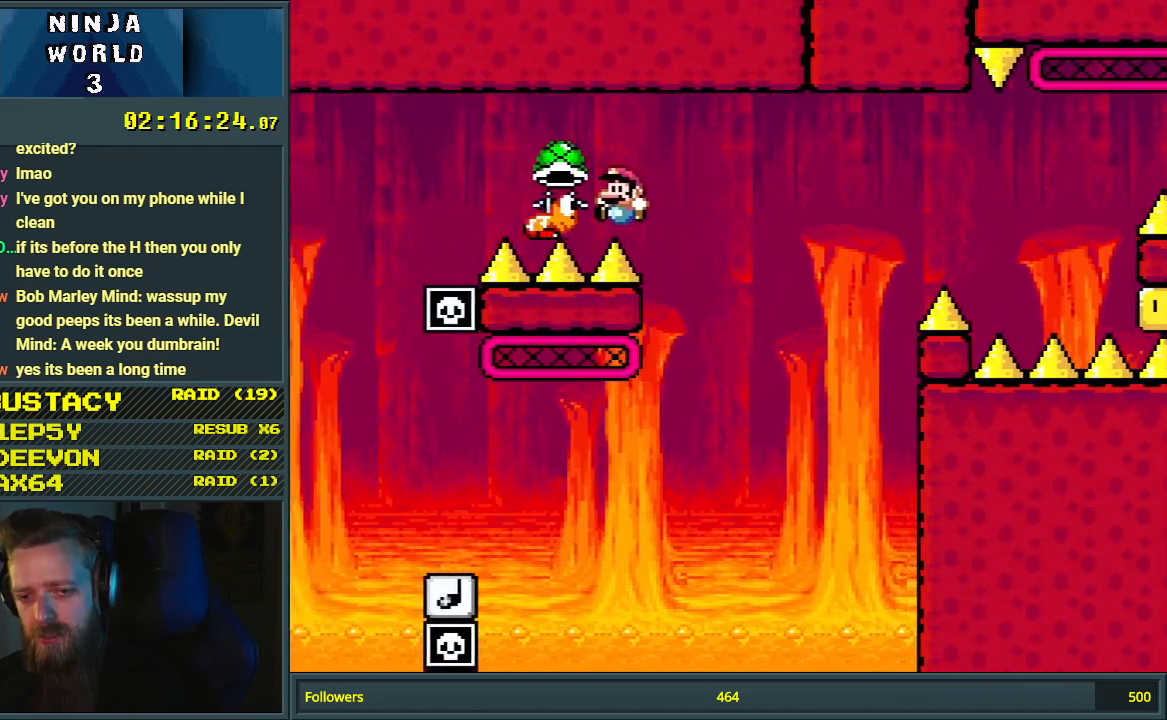
{"buttons": [], "events": [[17, "DPAD_RIGHT", "down"], [167, "DPAD_RIGHT", "up"], [317, "Y", "up"], [350, "B", "up"]]}
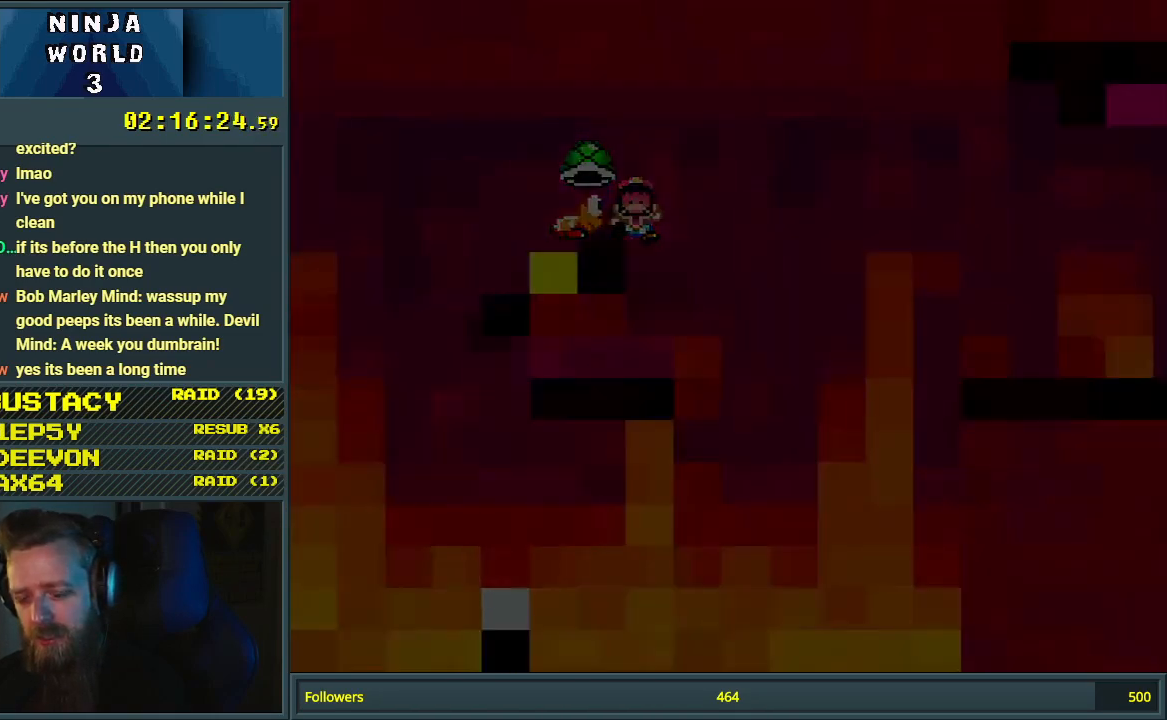
{"buttons": [], "events": []}